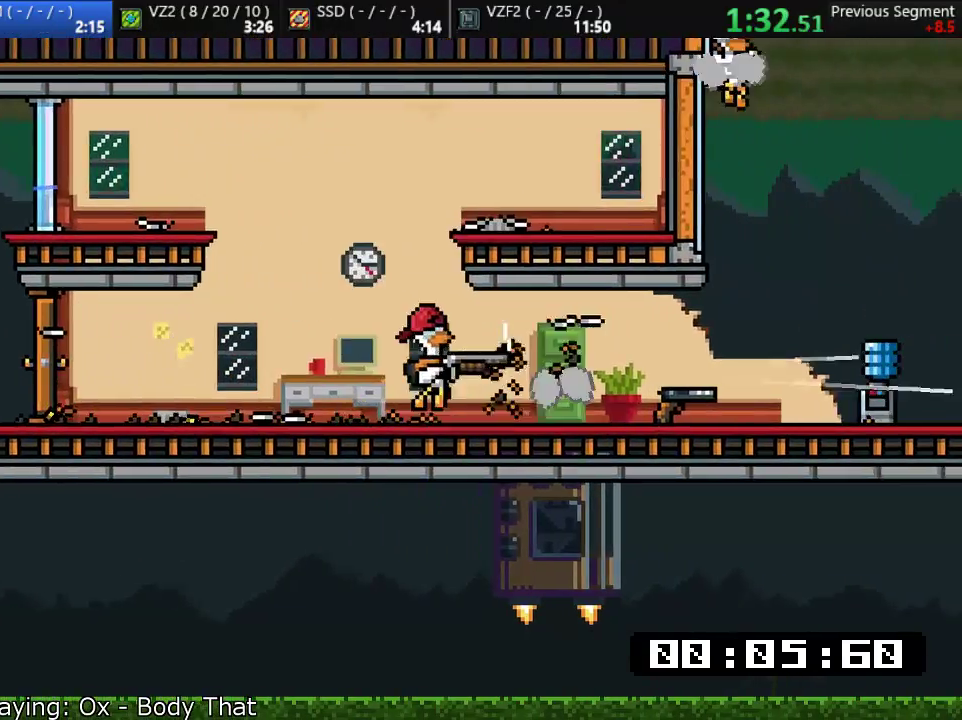
Gameplay with a controller (PlayStation layout); each line is a JSON object with the inputs held at the frame after it. "events" lists button and stick changes between this image and that frame as [ms after this image, input, new state], when the widget could be followed in between. Not read: right_stick.
{"buttons": ["TRIANGLE"], "left_stick": "up", "events": [[100, "SQUARE", "up"], [167, "TRIANGLE", "down"], [267, "TRIANGLE", "up"], [433, "TRIANGLE", "down"], [500, "left_stick", "up"]]}
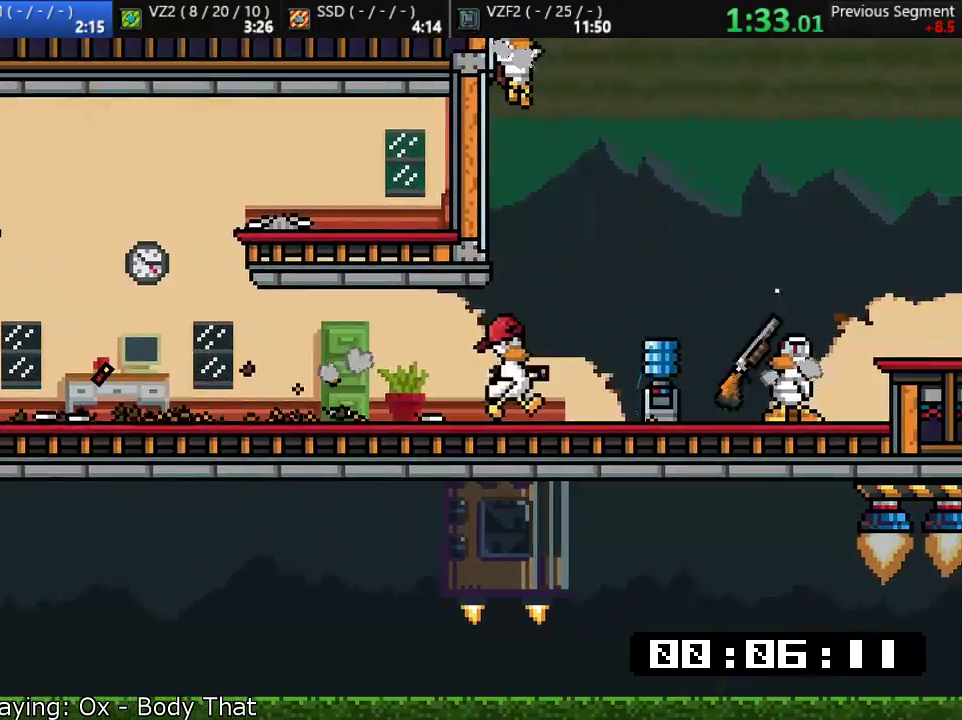
{"buttons": ["SQUARE"], "left_stick": "up-right", "events": [[33, "TRIANGLE", "up"], [33, "left_stick", "up-left"], [133, "CROSS", "down"], [300, "CROSS", "up"], [400, "left_stick", "up-right"], [467, "SQUARE", "down"]]}
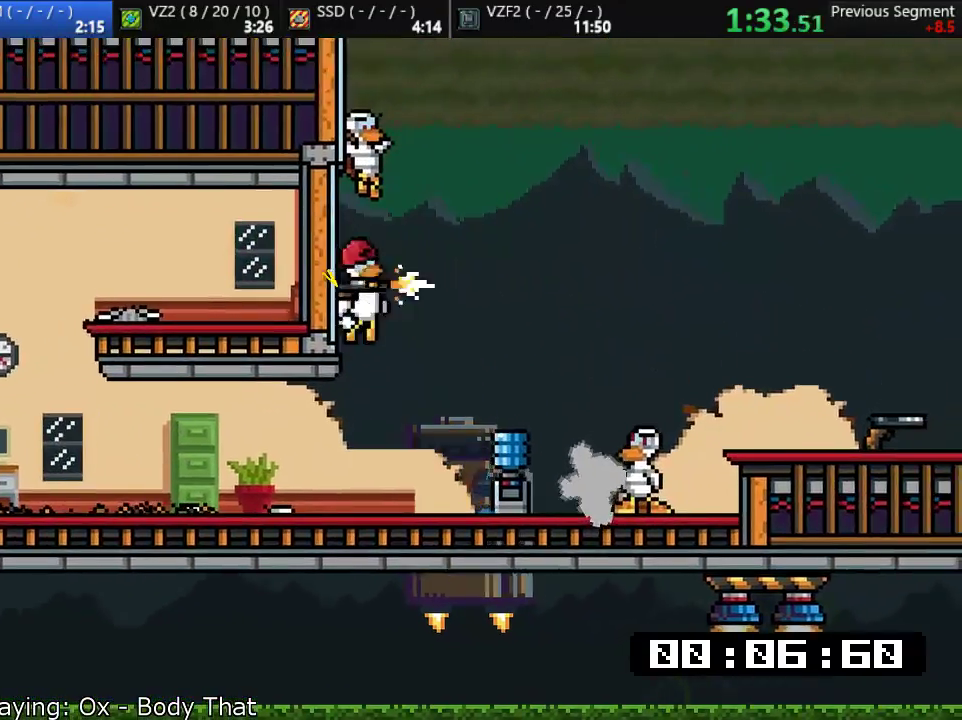
{"buttons": ["SQUARE"], "left_stick": "up-right", "events": [[67, "SQUARE", "up"], [450, "SQUARE", "down"]]}
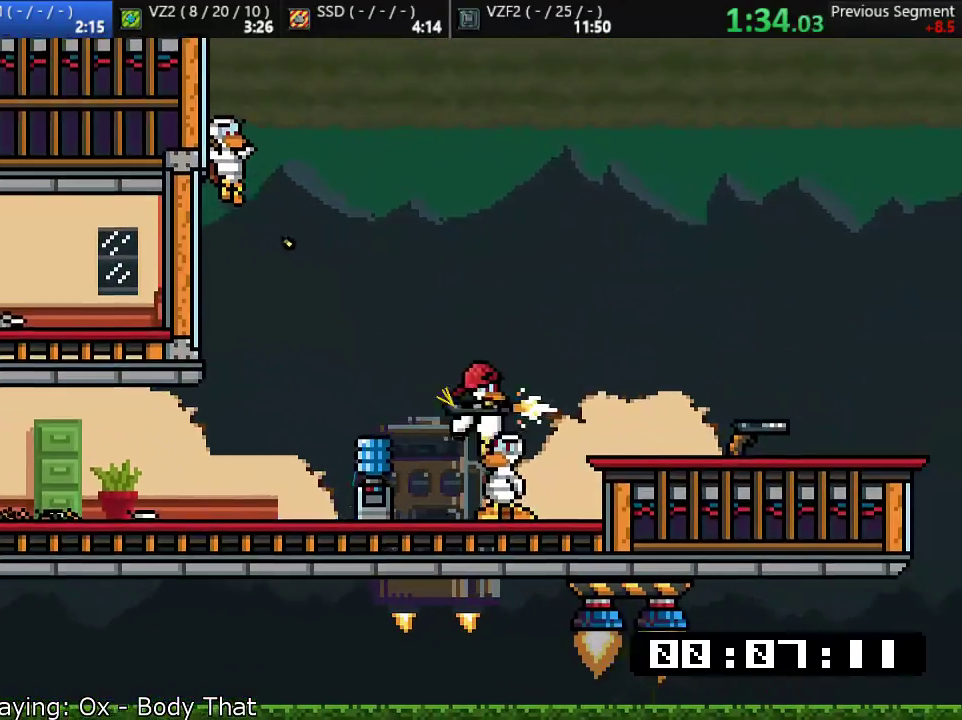
{"buttons": [], "left_stick": "up-left", "events": [[17, "SQUARE", "up"], [17, "left_stick", "up-left"], [283, "left_stick", "up-right"], [350, "SQUARE", "down"], [350, "left_stick", "right"], [417, "SQUARE", "up"], [450, "left_stick", "up-left"]]}
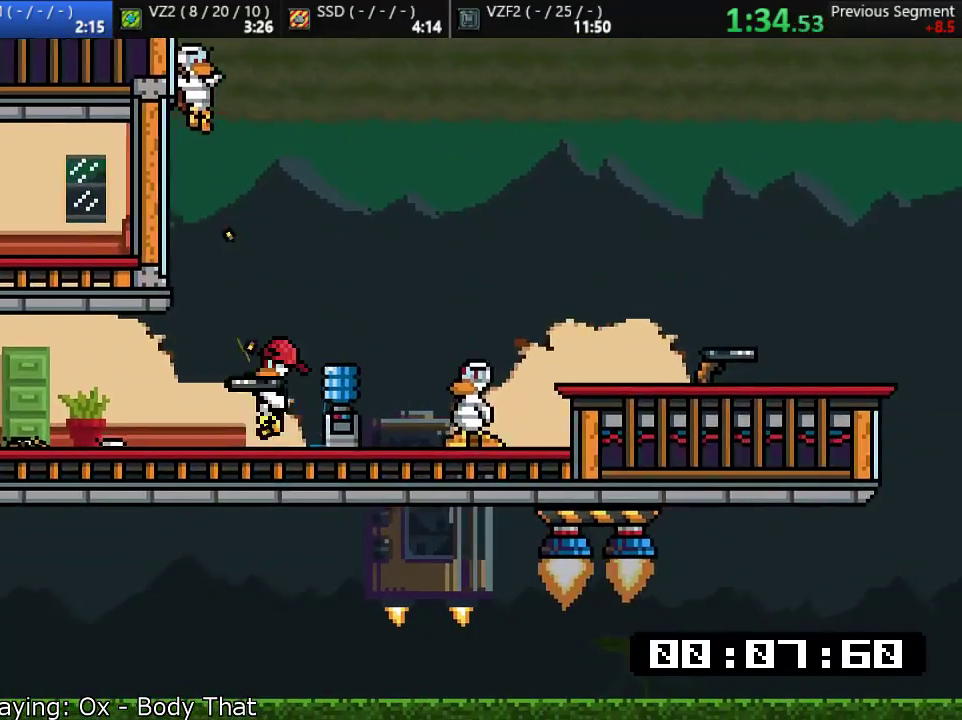
{"buttons": ["CROSS"], "left_stick": "up-left", "events": [[50, "left_stick", "center"], [117, "left_stick", "right"], [250, "left_stick", "up-left"], [350, "CROSS", "down"]]}
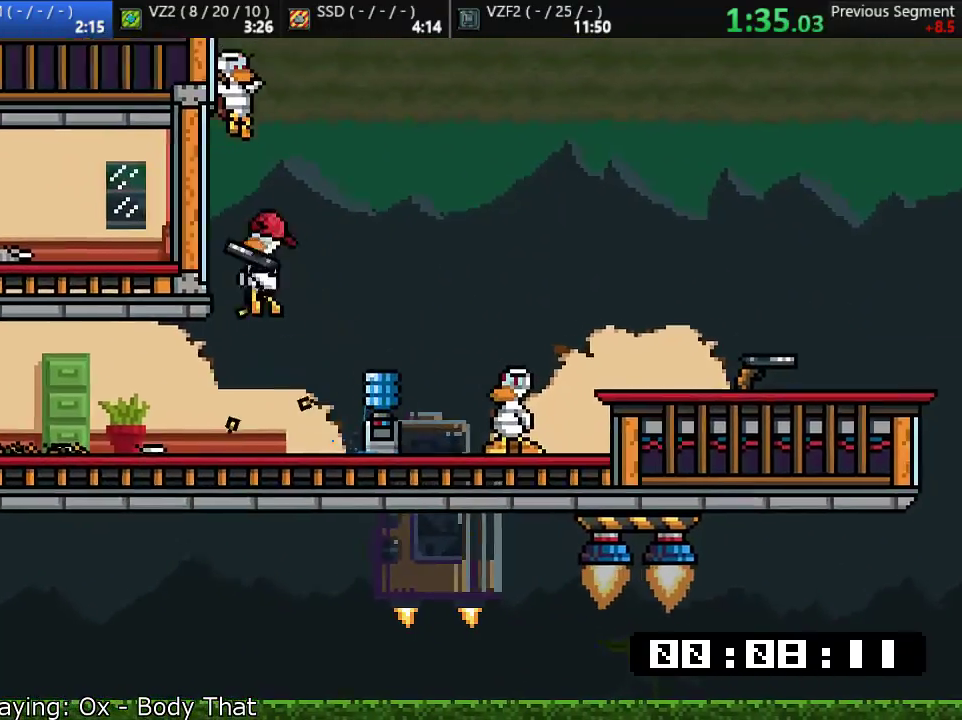
{"buttons": [], "left_stick": "right", "events": [[17, "CROSS", "up"], [117, "SQUARE", "down"], [183, "left_stick", "right"], [250, "SQUARE", "up"]]}
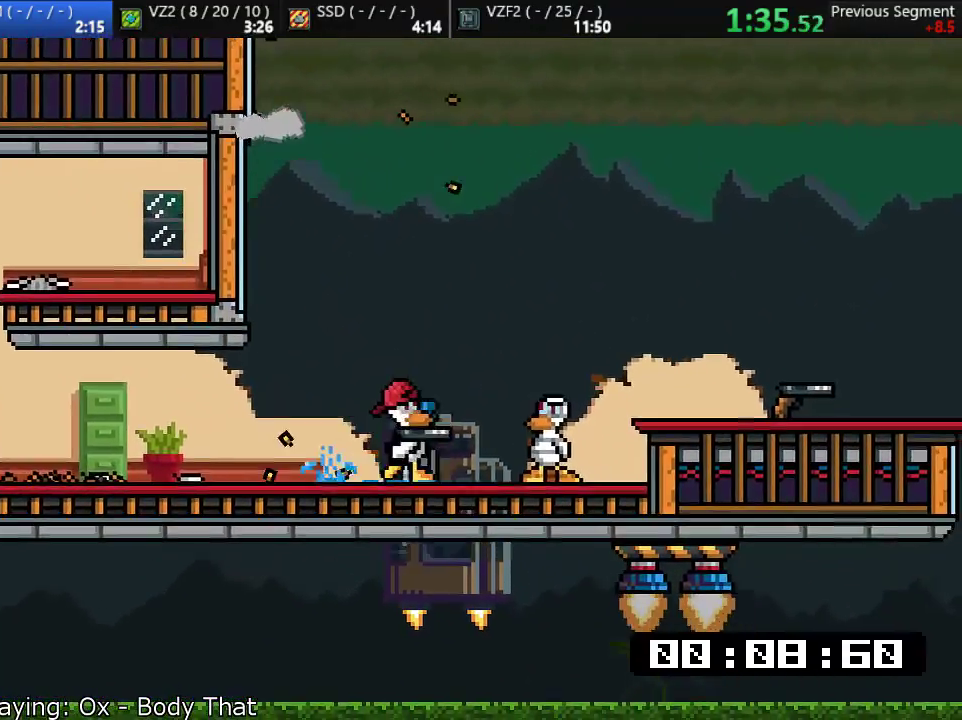
{"buttons": [], "left_stick": "right", "events": [[33, "SQUARE", "down"], [100, "SQUARE", "up"], [167, "CROSS", "down"], [300, "CROSS", "up"]]}
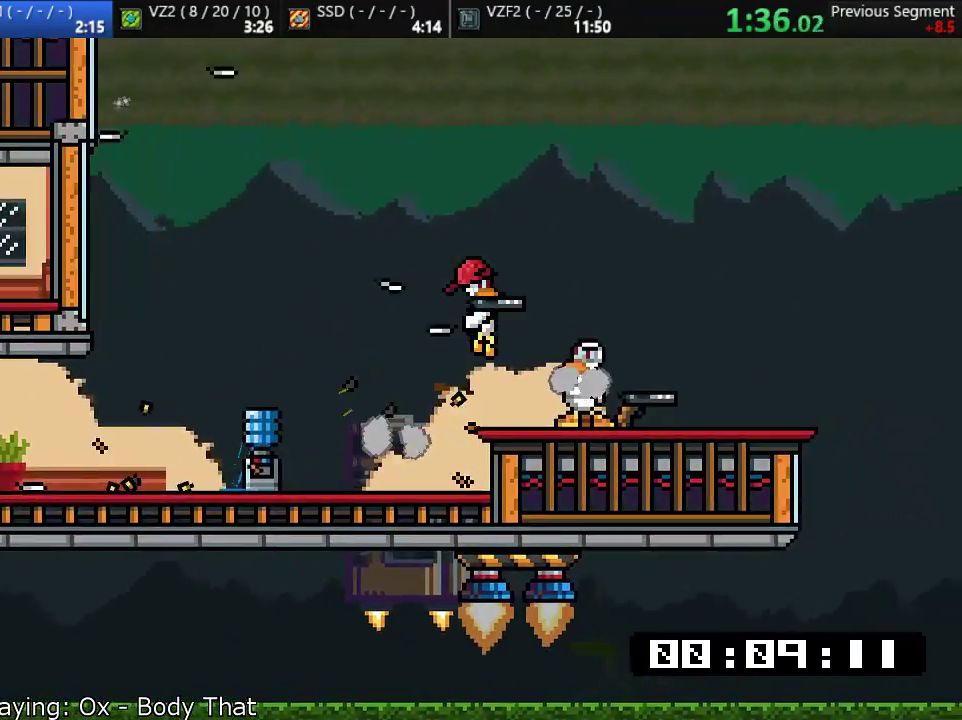
{"buttons": [], "left_stick": "up-left", "events": [[267, "left_stick", "up-left"], [300, "SQUARE", "down"], [367, "SQUARE", "up"], [400, "SQUARE", "down"], [500, "SQUARE", "up"]]}
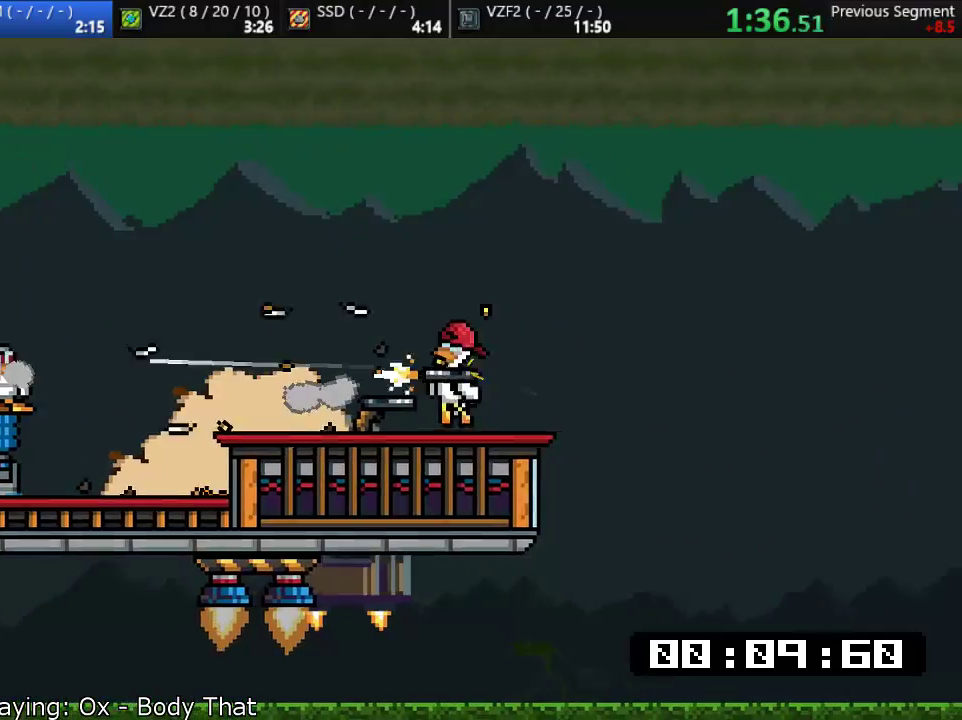
{"buttons": ["TRIANGLE"], "left_stick": "up-left", "events": [[200, "left_stick", "right"], [233, "SQUARE", "down"], [333, "SQUARE", "up"], [367, "TRIANGLE", "down"], [400, "left_stick", "up-left"], [433, "TRIANGLE", "up"], [500, "TRIANGLE", "down"]]}
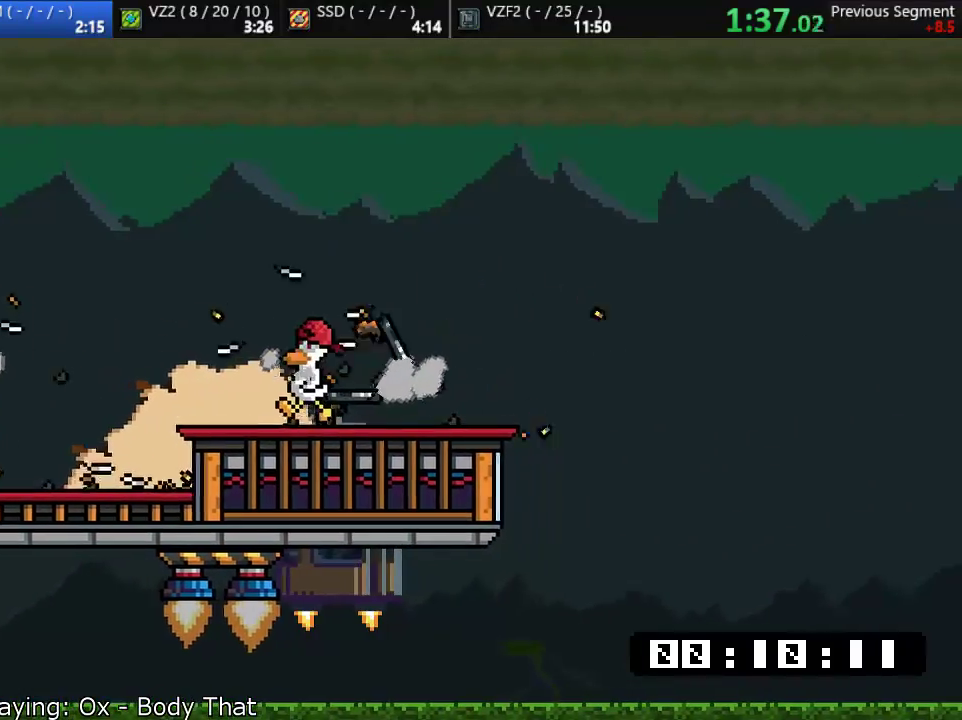
{"buttons": [], "left_stick": "up-left", "events": [[100, "TRIANGLE", "up"], [183, "CROSS", "down"], [283, "CROSS", "up"], [417, "SQUARE", "down"], [450, "SQUARE", "up"]]}
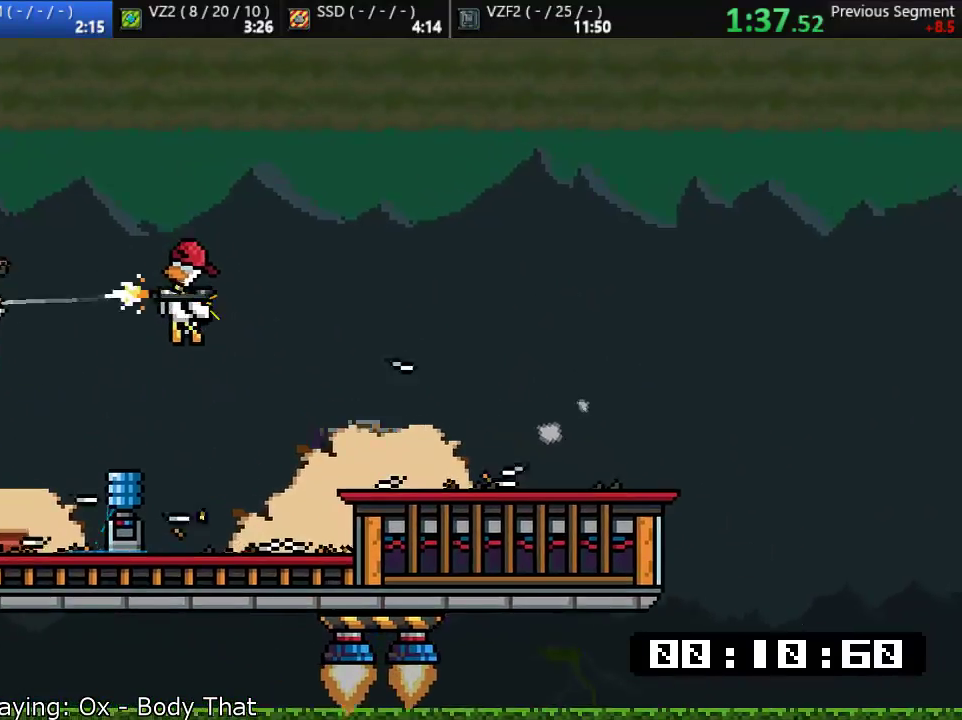
{"buttons": ["SQUARE"], "left_stick": "up-left", "events": [[483, "SQUARE", "down"]]}
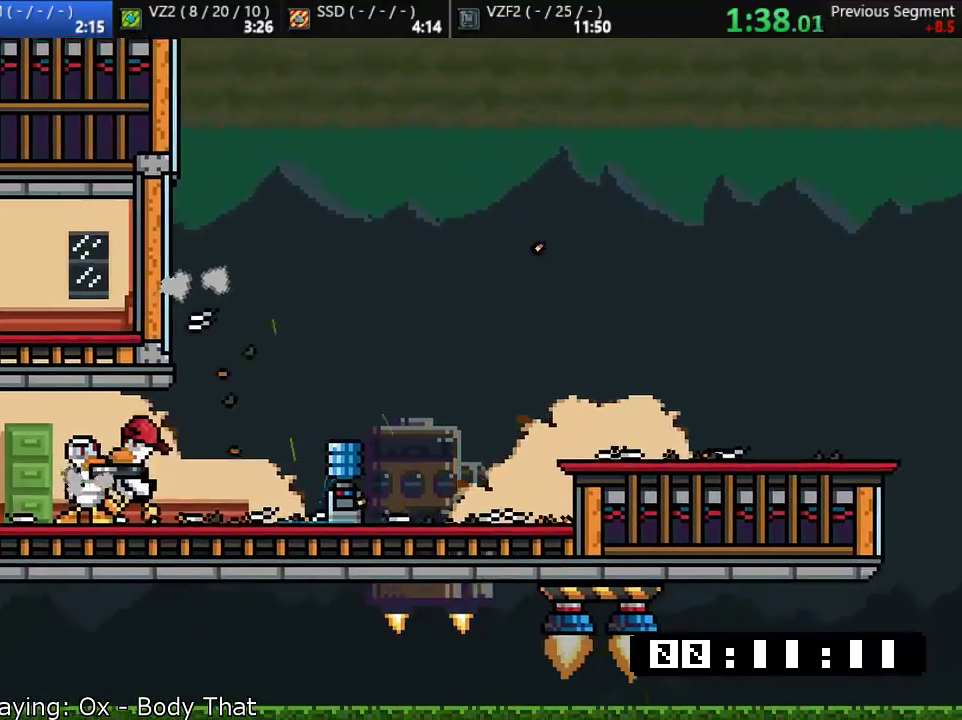
{"buttons": ["TRIANGLE"], "left_stick": "up-left", "events": [[50, "SQUARE", "up"], [83, "SQUARE", "down"], [183, "SQUARE", "up"], [417, "TRIANGLE", "down"]]}
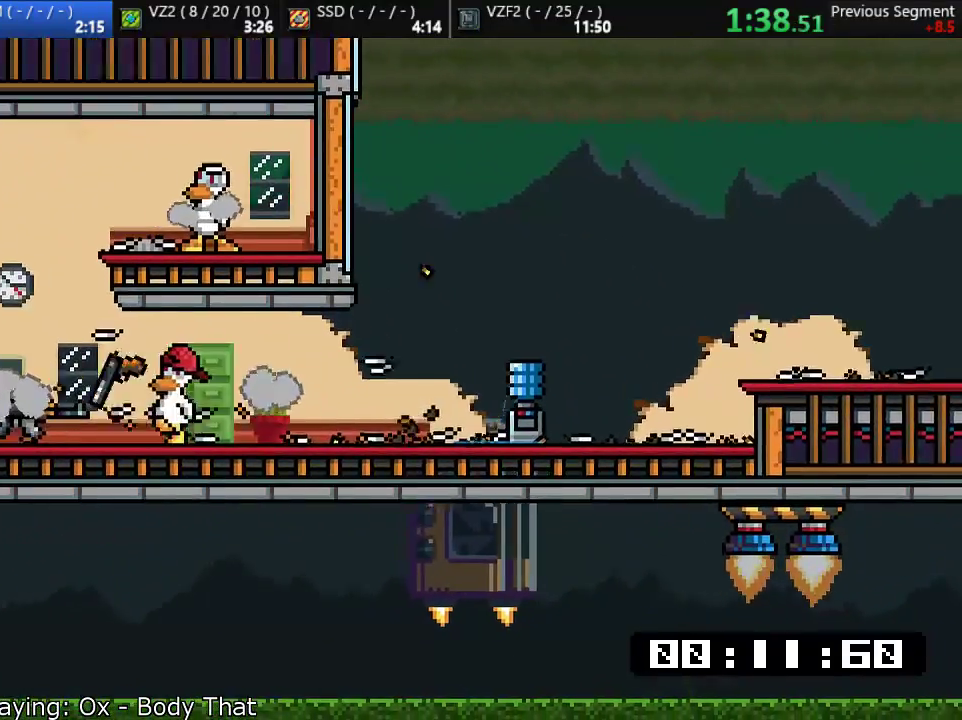
{"buttons": [], "left_stick": "up-right", "events": [[17, "TRIANGLE", "up"], [183, "TRIANGLE", "down"], [250, "TRIANGLE", "up"], [300, "left_stick", "up-right"], [333, "CROSS", "down"], [500, "CROSS", "up"]]}
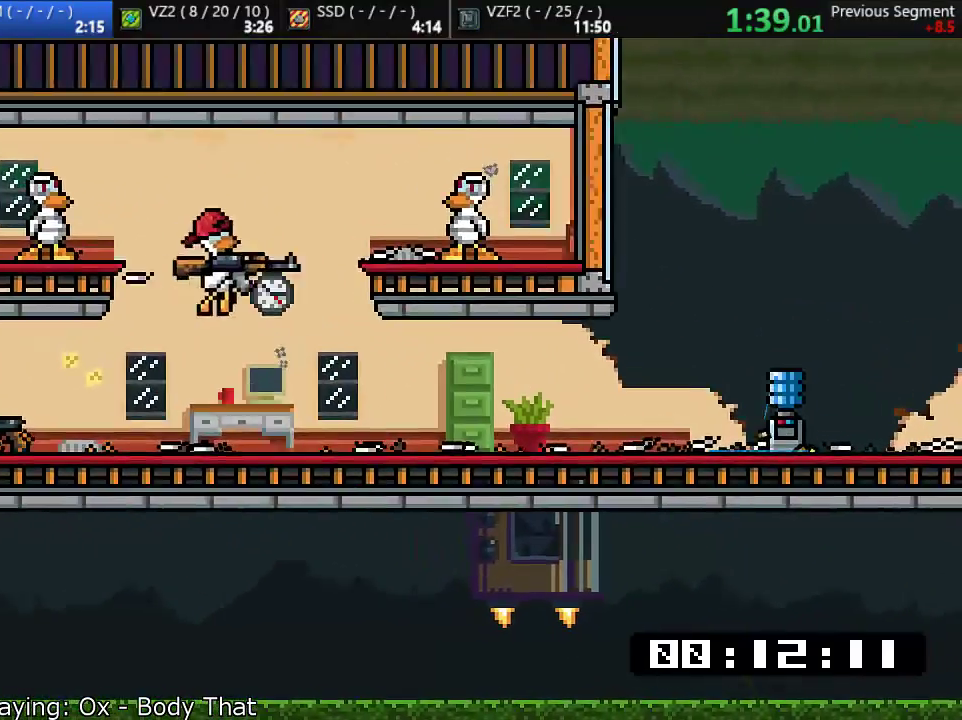
{"buttons": [], "left_stick": "up-left", "events": [[100, "left_stick", "up-left"], [133, "SQUARE", "down"], [233, "SQUARE", "up"], [267, "SQUARE", "down"], [333, "SQUARE", "up"]]}
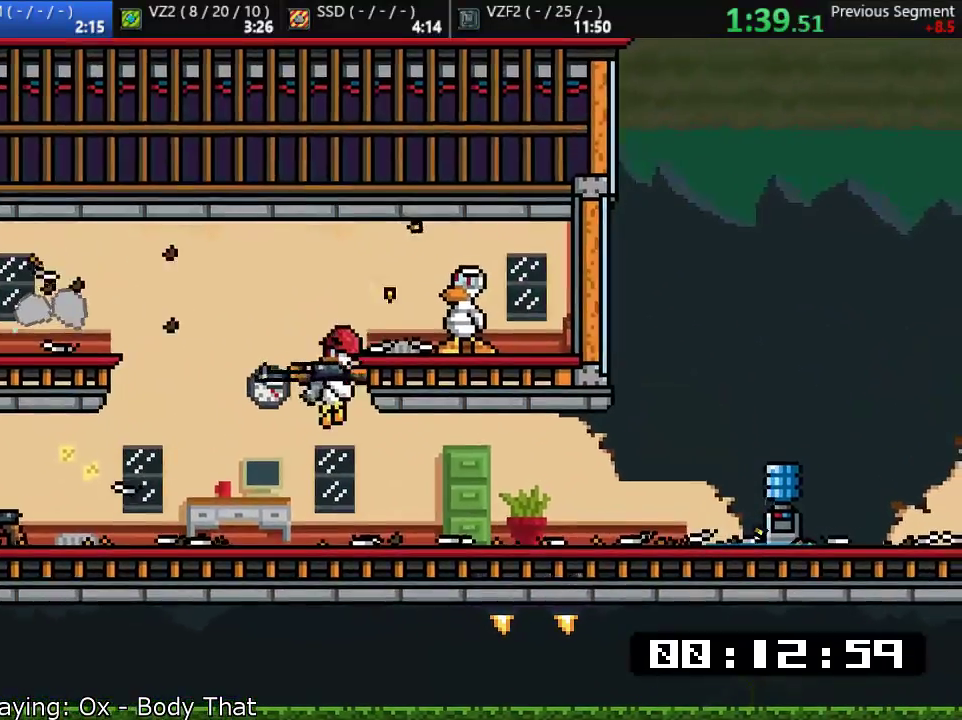
{"buttons": [], "left_stick": "center", "events": [[83, "left_stick", "up"], [200, "left_stick", "up-left"], [267, "CROSS", "down"], [300, "left_stick", "right"], [433, "CROSS", "up"], [500, "left_stick", "center"]]}
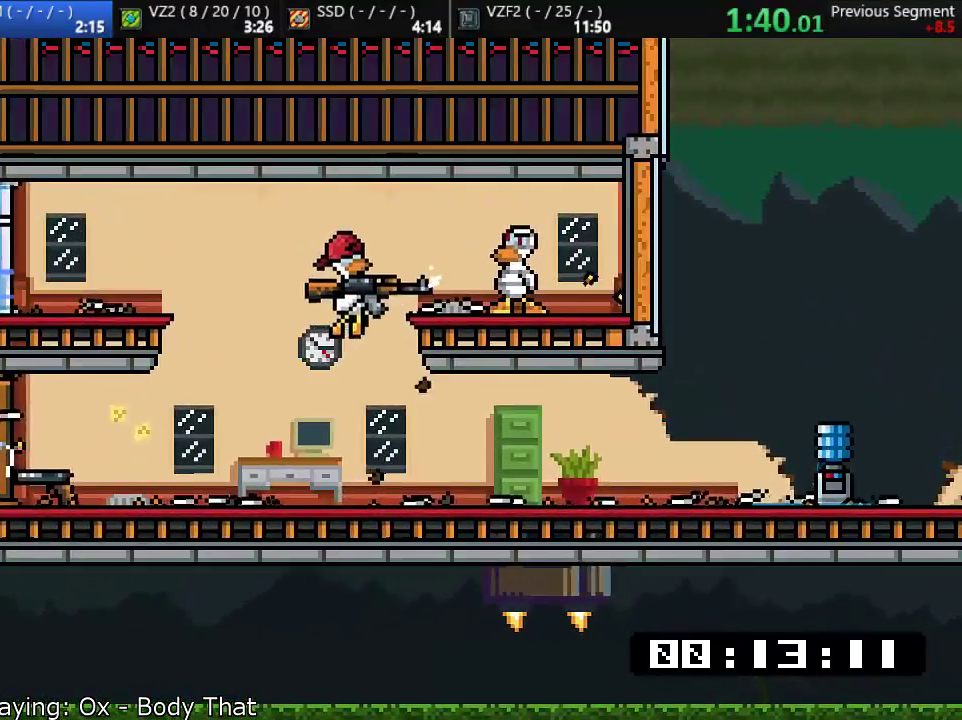
{"buttons": [], "left_stick": "left", "events": [[33, "SQUARE", "down"], [100, "SQUARE", "up"], [333, "left_stick", "left"]]}
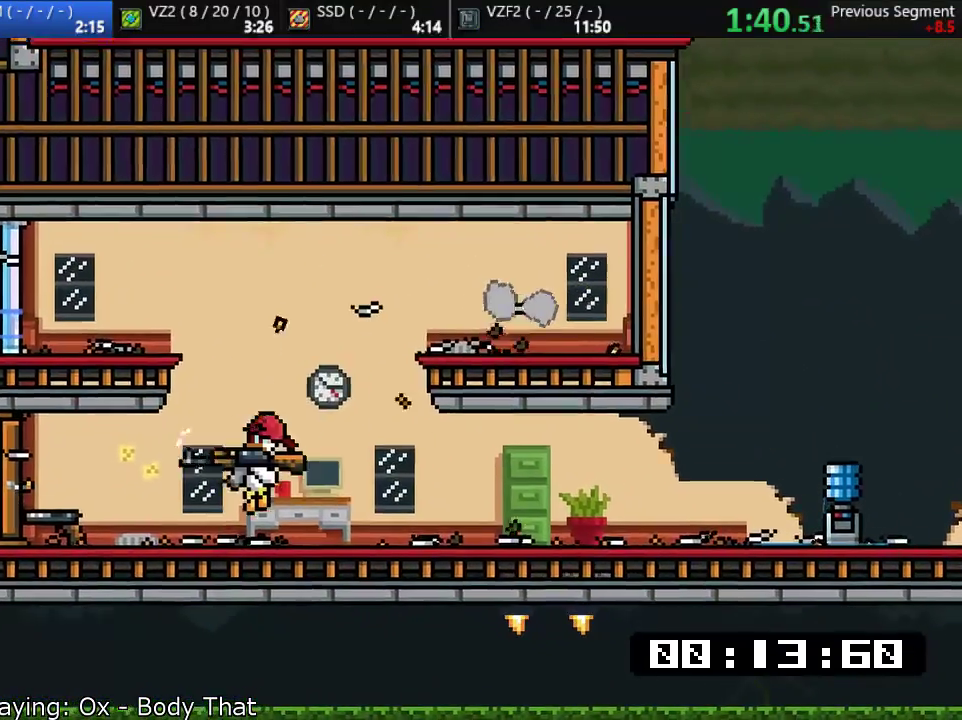
{"buttons": ["SQUARE"], "left_stick": "left", "events": [[100, "SQUARE", "down"], [150, "SQUARE", "up"], [250, "SQUARE", "down"], [317, "SQUARE", "up"], [417, "SQUARE", "down"]]}
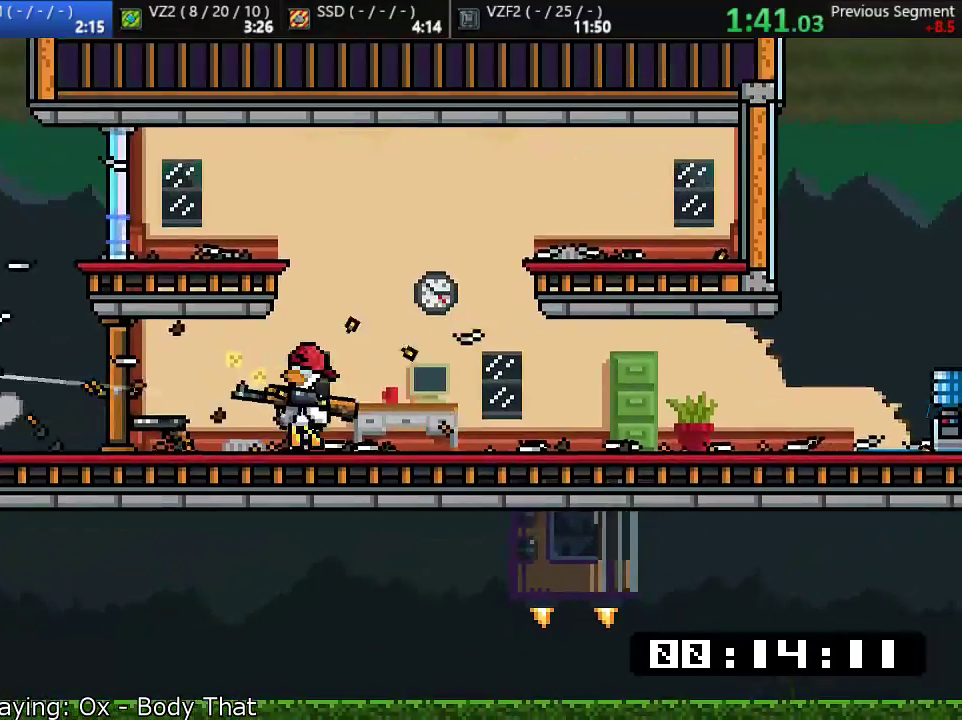
{"buttons": [], "left_stick": "left", "events": [[17, "SQUARE", "up"], [317, "SQUARE", "down"], [383, "SQUARE", "up"]]}
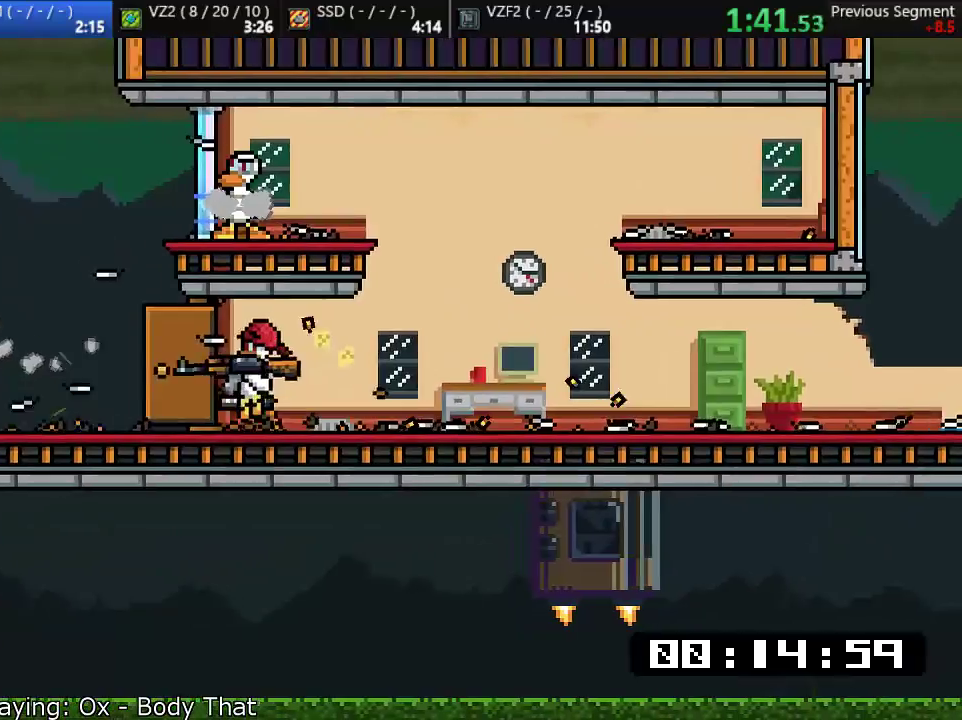
{"buttons": ["SQUARE"], "left_stick": "up-right", "events": [[217, "CROSS", "down"], [317, "left_stick", "up-right"], [383, "CROSS", "up"], [450, "SQUARE", "down"]]}
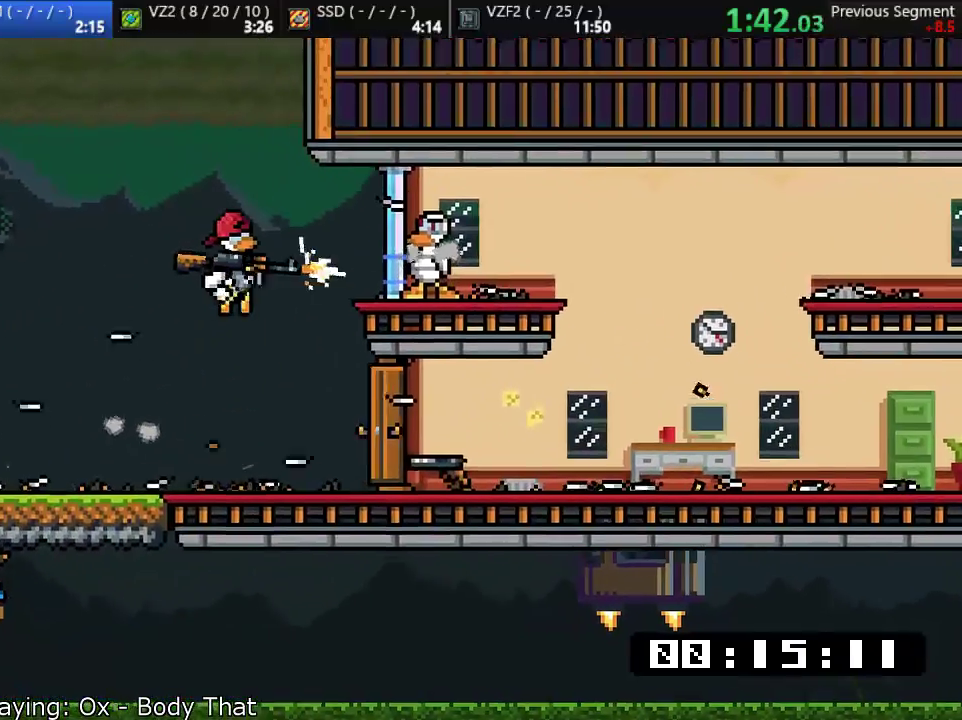
{"buttons": ["SQUARE"], "left_stick": "up-right", "events": [[17, "SQUARE", "up"], [17, "left_stick", "up-left"], [333, "SQUARE", "down"], [367, "SQUARE", "up"], [433, "R1", "down"], [467, "SQUARE", "down"], [483, "R1", "up"], [500, "left_stick", "up-right"]]}
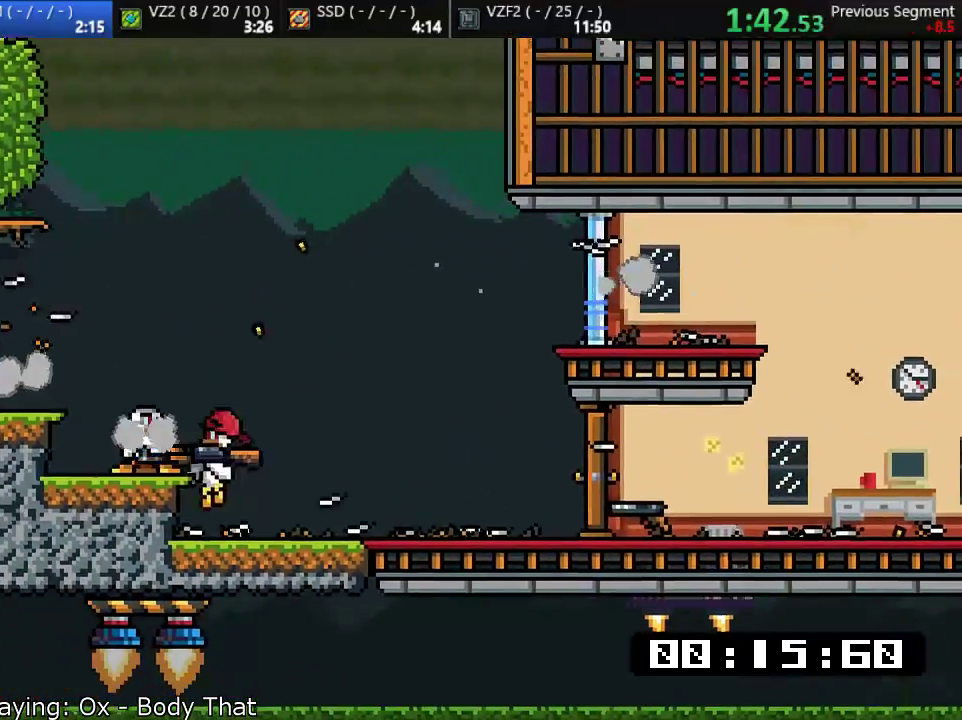
{"buttons": [], "left_stick": "up-right", "events": [[67, "SQUARE", "up"], [133, "SQUARE", "down"], [233, "SQUARE", "up"]]}
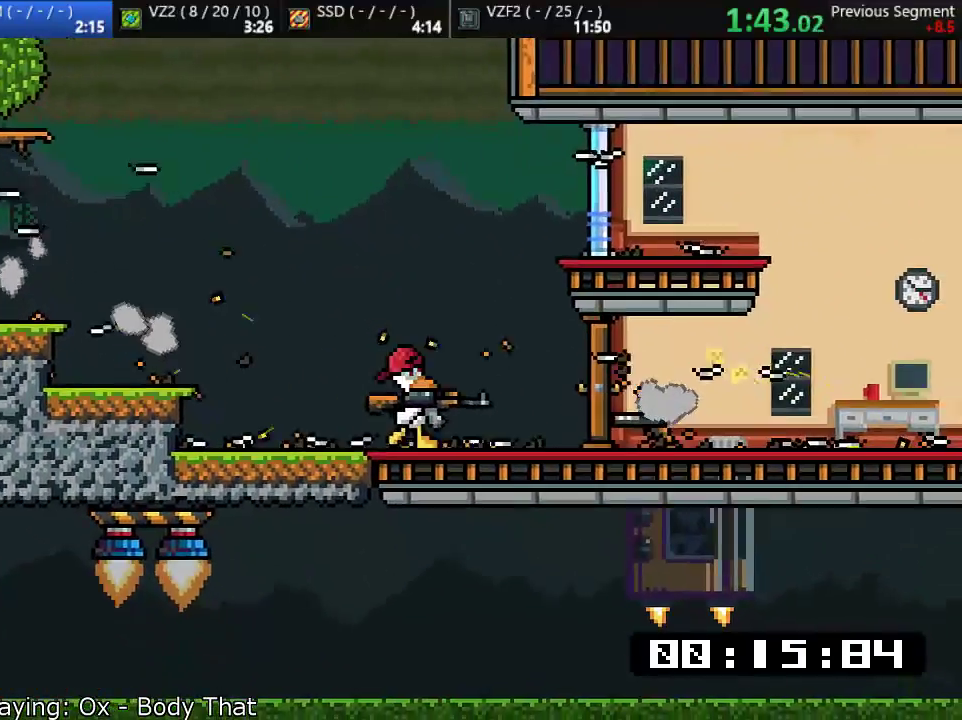
{"buttons": [], "left_stick": "center", "events": [[33, "left_stick", "center"]]}
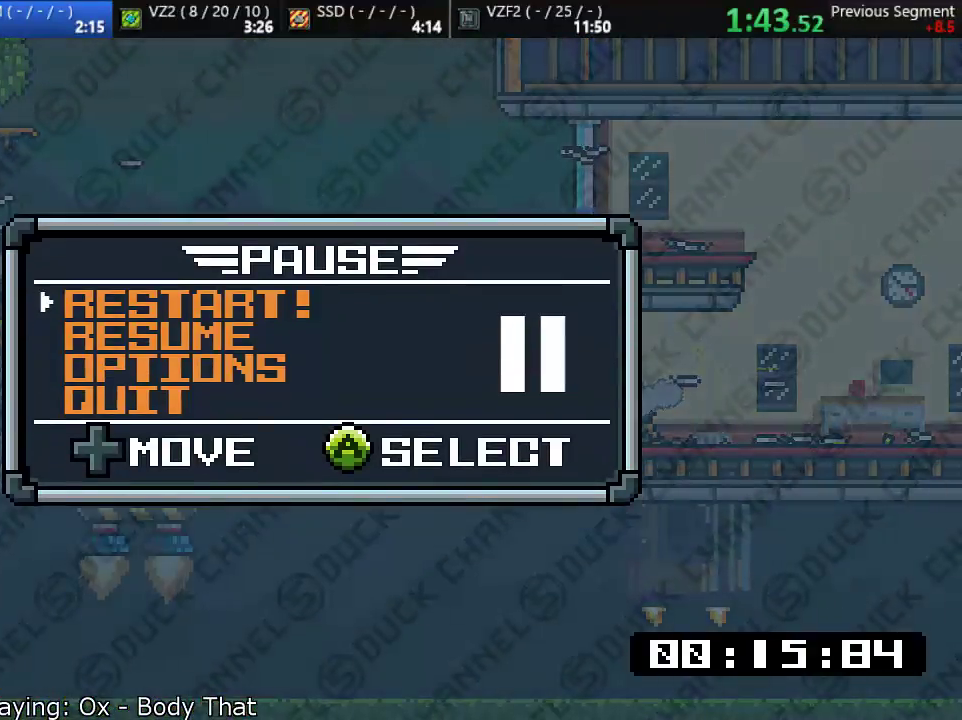
{"buttons": [], "left_stick": "center", "events": [[83, "left_stick", "up"], [200, "CROSS", "down"], [250, "left_stick", "center"], [333, "CROSS", "up"]]}
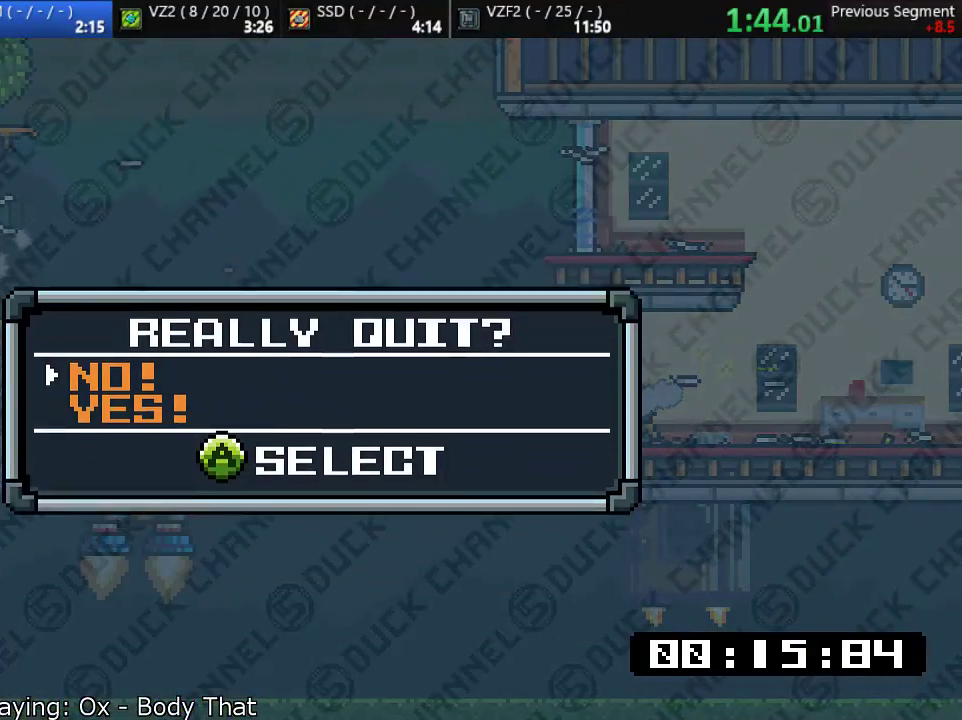
{"buttons": ["CROSS"], "left_stick": "center", "events": [[217, "left_stick", "down"], [383, "CROSS", "down"], [383, "left_stick", "center"]]}
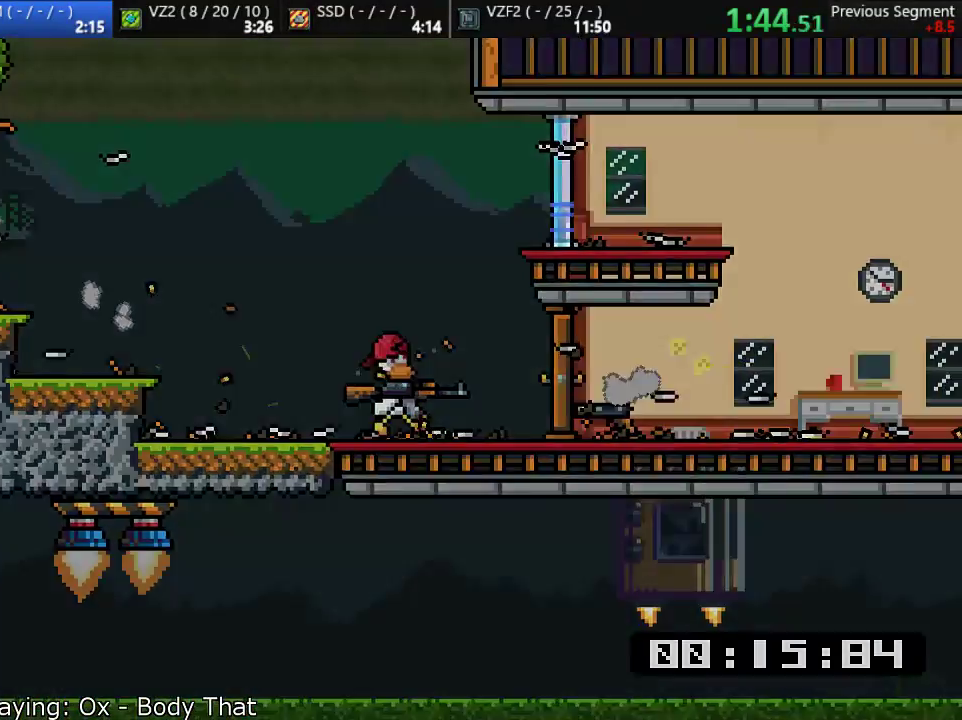
{"buttons": [], "left_stick": "center", "events": [[17, "CROSS", "up"]]}
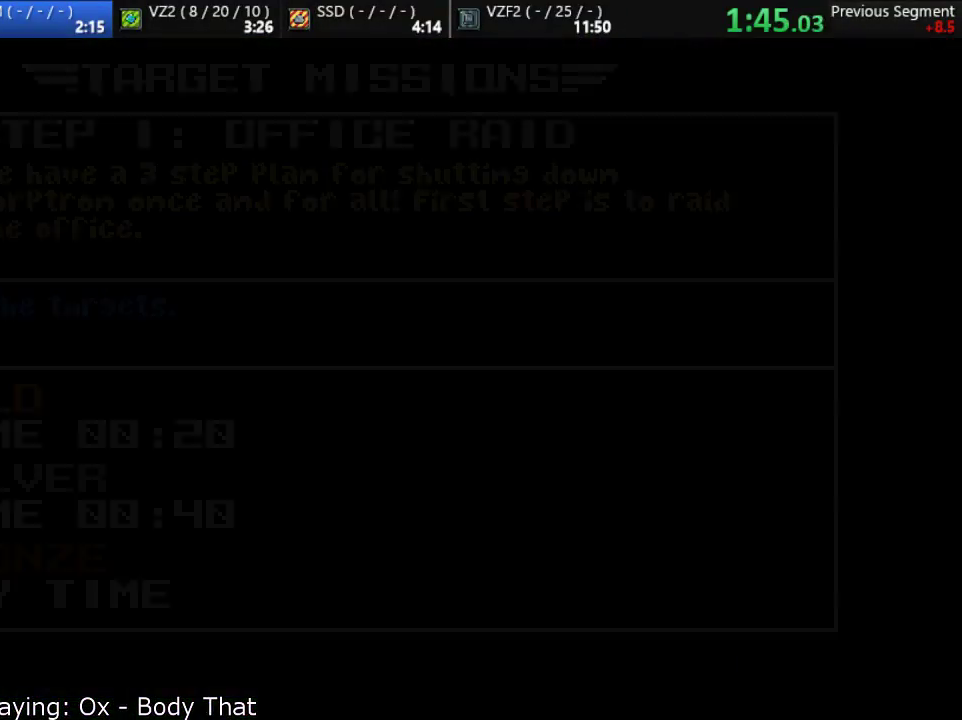
{"buttons": [], "left_stick": "center", "events": []}
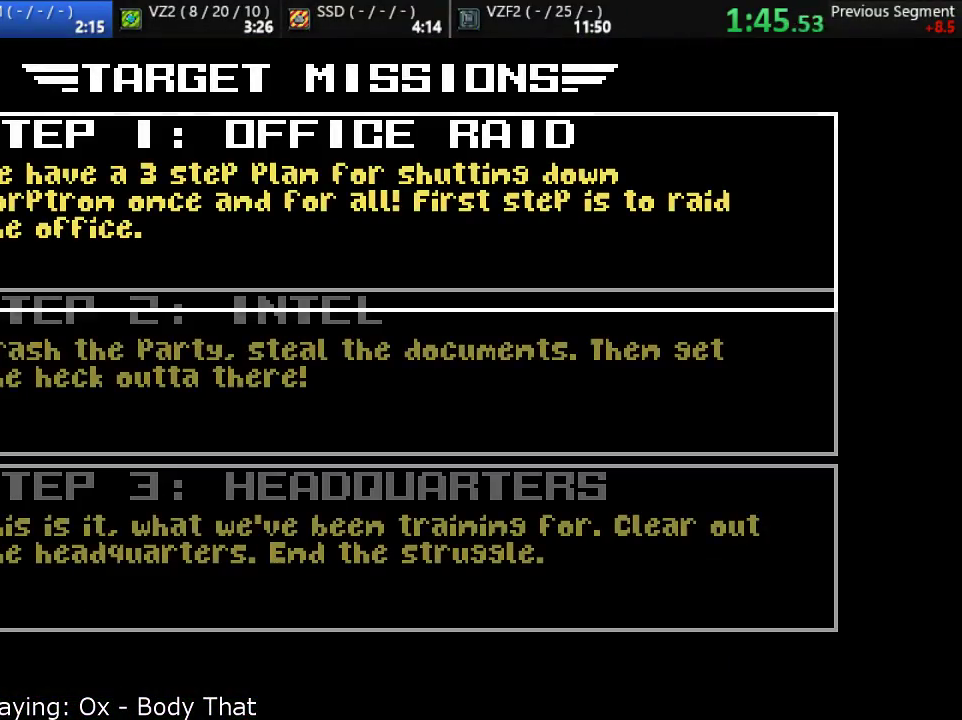
{"buttons": [], "left_stick": "down", "events": [[233, "left_stick", "down"], [367, "left_stick", "center"], [467, "left_stick", "down"]]}
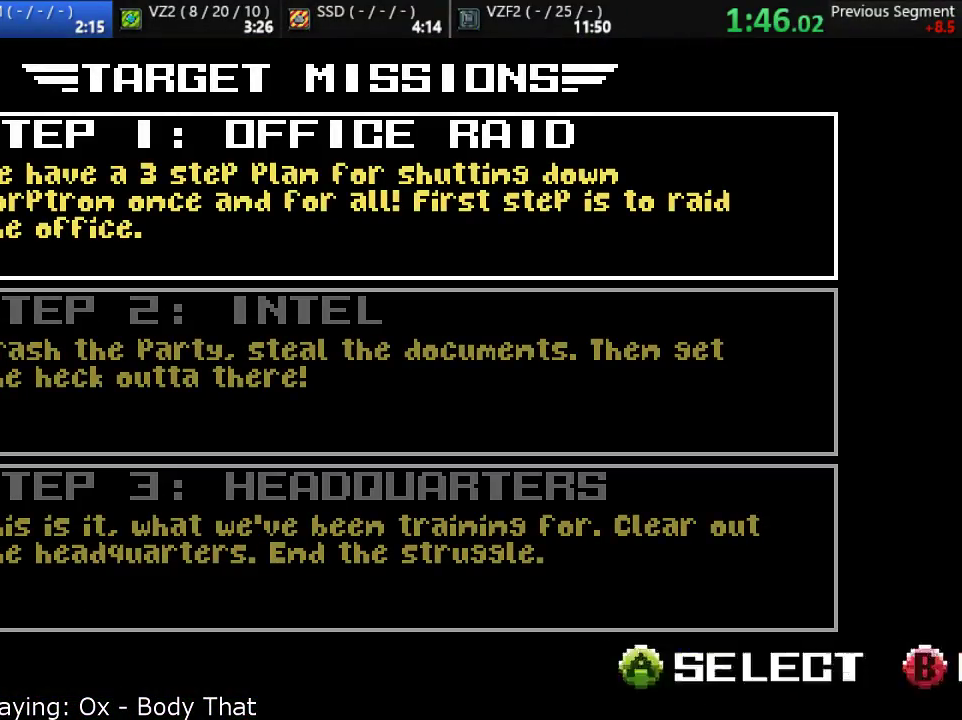
{"buttons": ["CROSS"], "left_stick": "center", "events": [[100, "left_stick", "center"], [167, "CROSS", "down"], [333, "CROSS", "up"], [433, "CROSS", "down"]]}
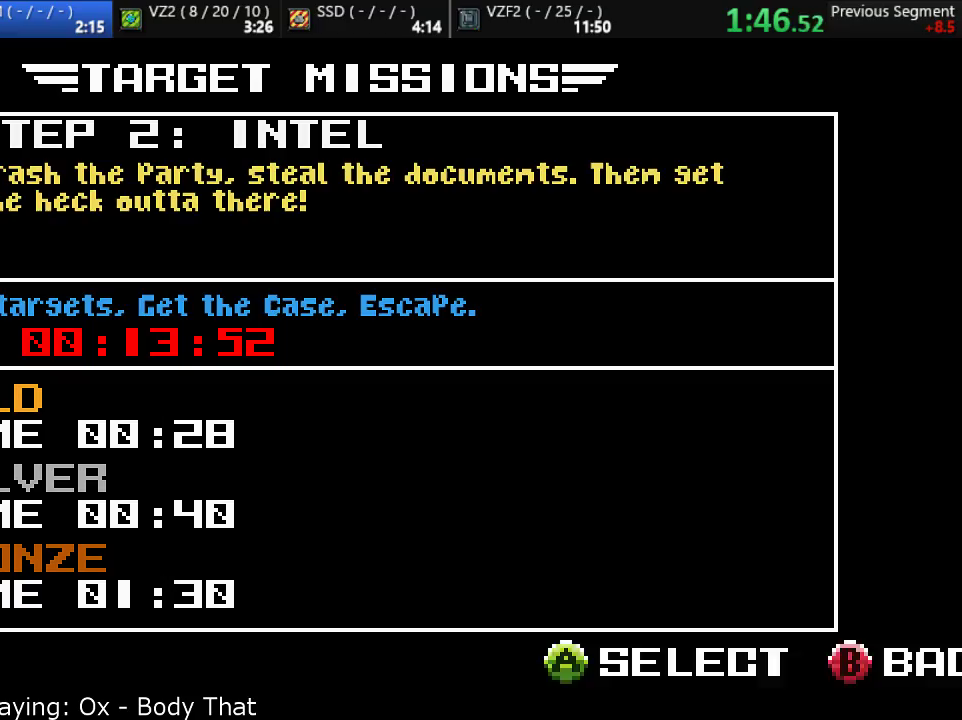
{"buttons": [], "left_stick": "center", "events": [[100, "CROSS", "up"]]}